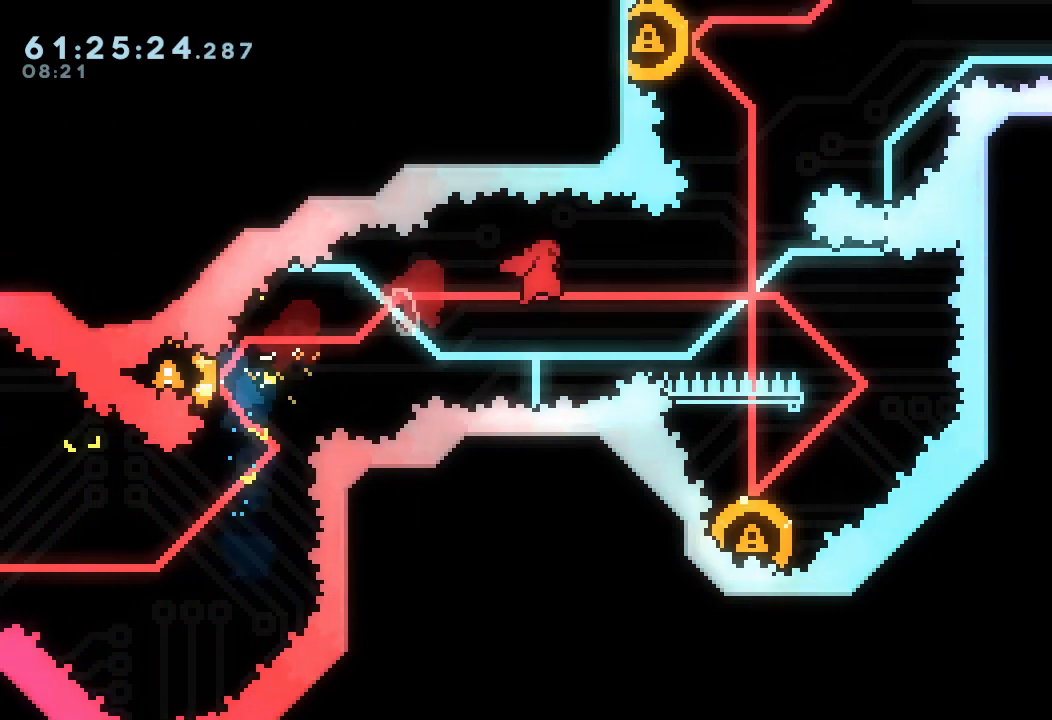
Gameplay with keyboard; each line is a JSON object with the keys held at the frame after it. "events" lists presses ("down") and releases ("up") of "a", "d", "down", "e", "f", "left", "r", "right", "s", "space", "up" and "w" between this image and that frame as [ms after this image, input, new state], when the widget could be followed in between. No other keys are recorded. Mouse input is not recorded.
{"keys": ["down", "left", "s"], "events": [[333, "right", "up"], [367, "down", "down"], [367, "left", "down"], [433, "s", "down"]]}
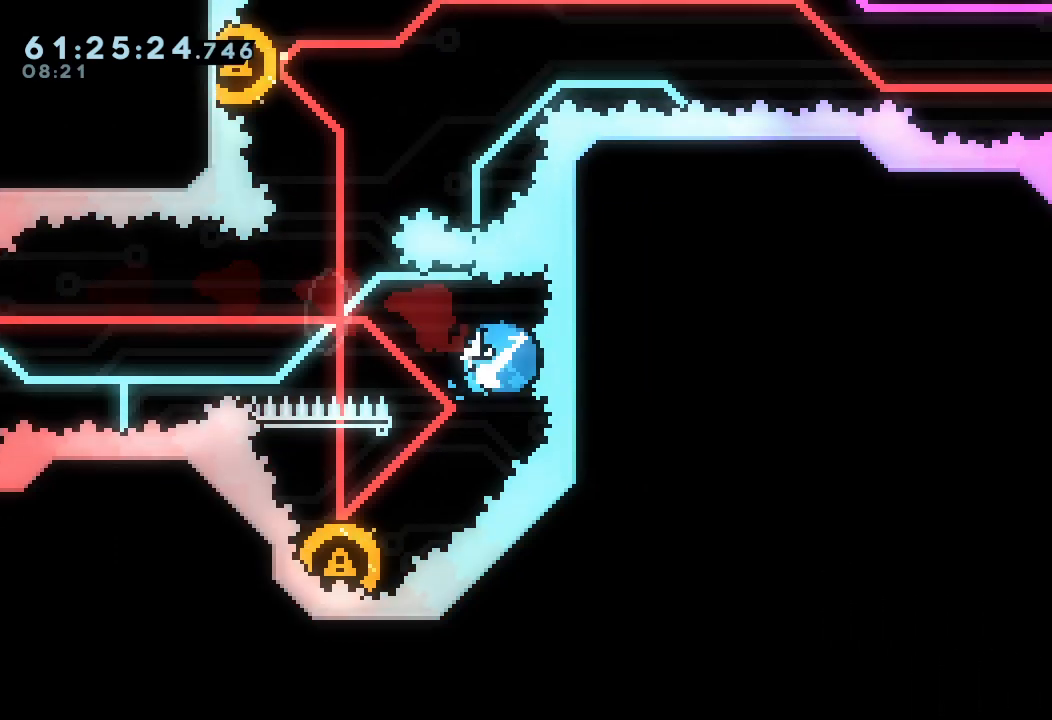
{"keys": [], "events": [[100, "down", "up"], [167, "s", "up"], [200, "left", "up"]]}
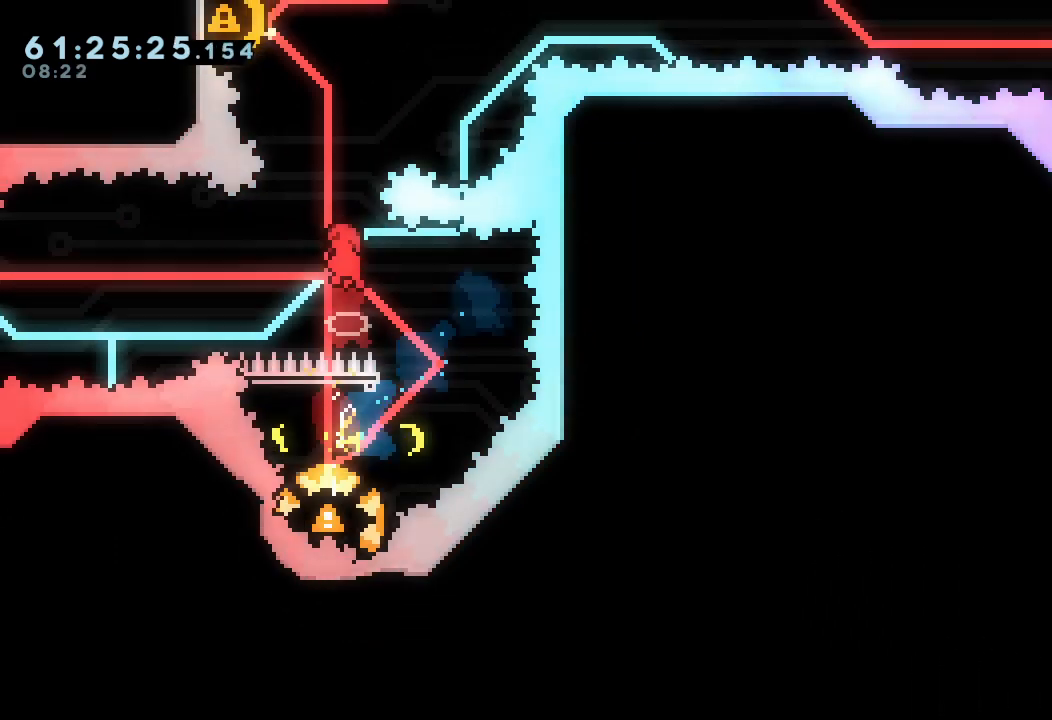
{"keys": ["s", "up"], "events": [[200, "left", "down"], [300, "left", "up"], [367, "s", "down"], [367, "up", "down"]]}
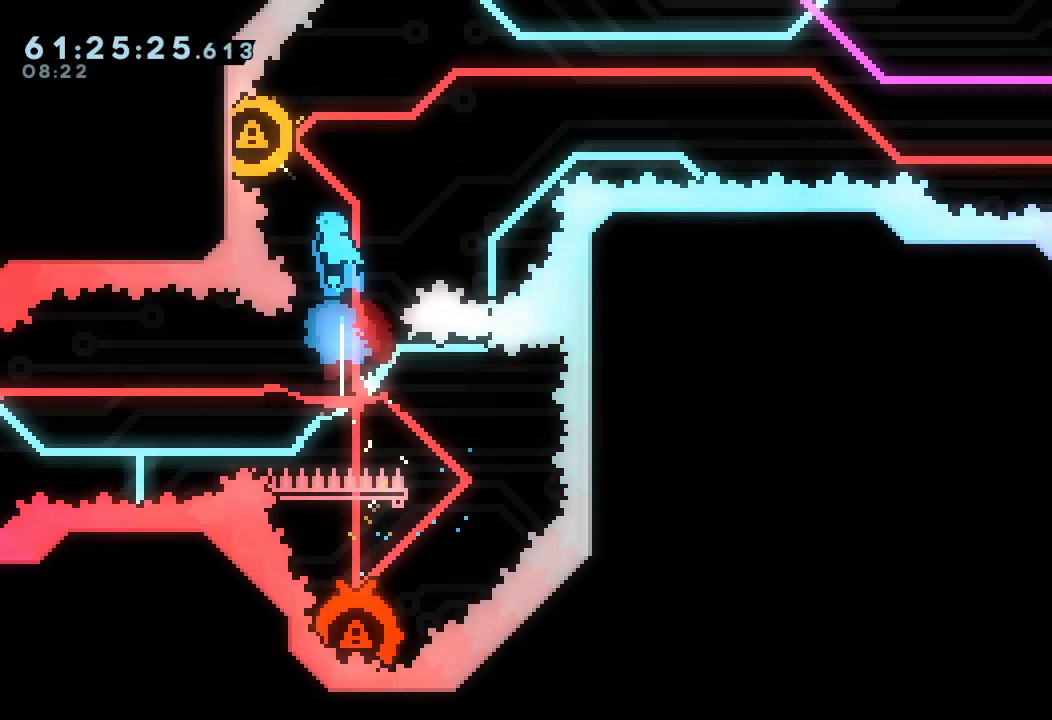
{"keys": ["right"], "events": [[100, "left", "down"], [100, "up", "up"], [233, "right", "down"], [233, "s", "up"], [300, "left", "up"]]}
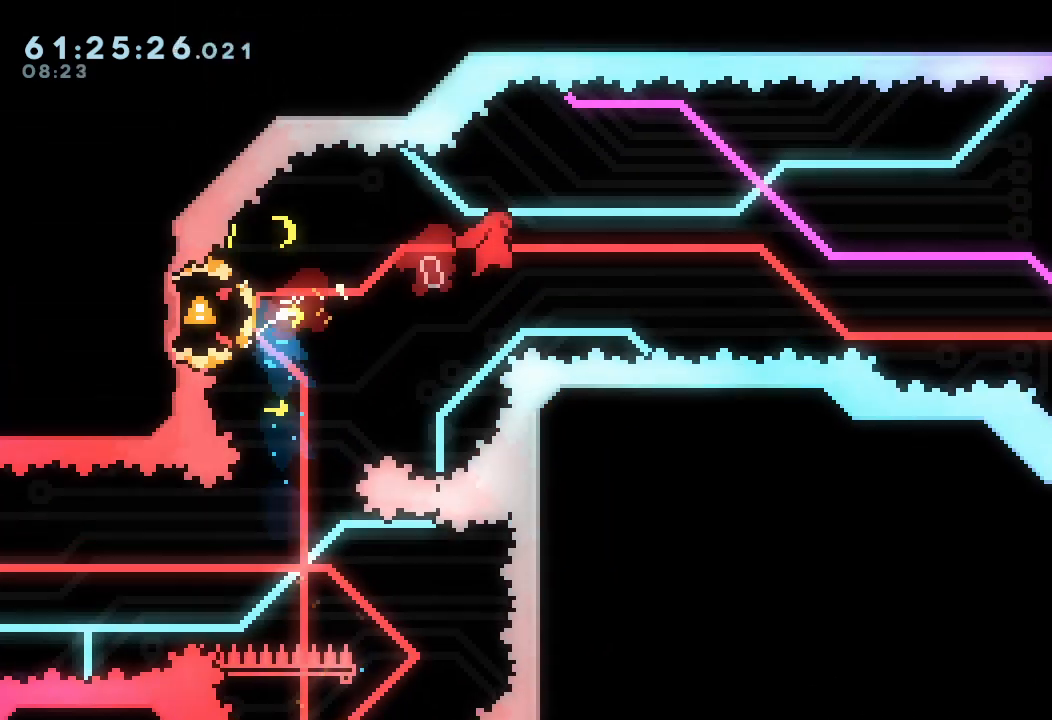
{"keys": ["right"], "events": []}
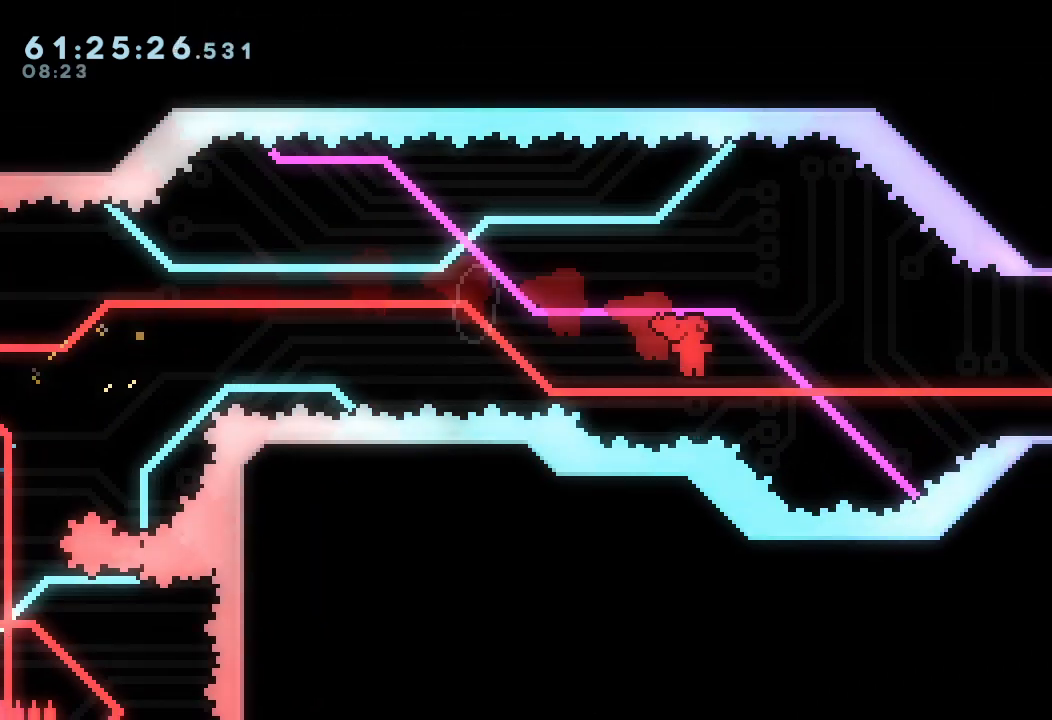
{"keys": ["right"], "events": [[133, "up", "down"], [167, "w", "down"], [300, "w", "up"], [467, "up", "up"]]}
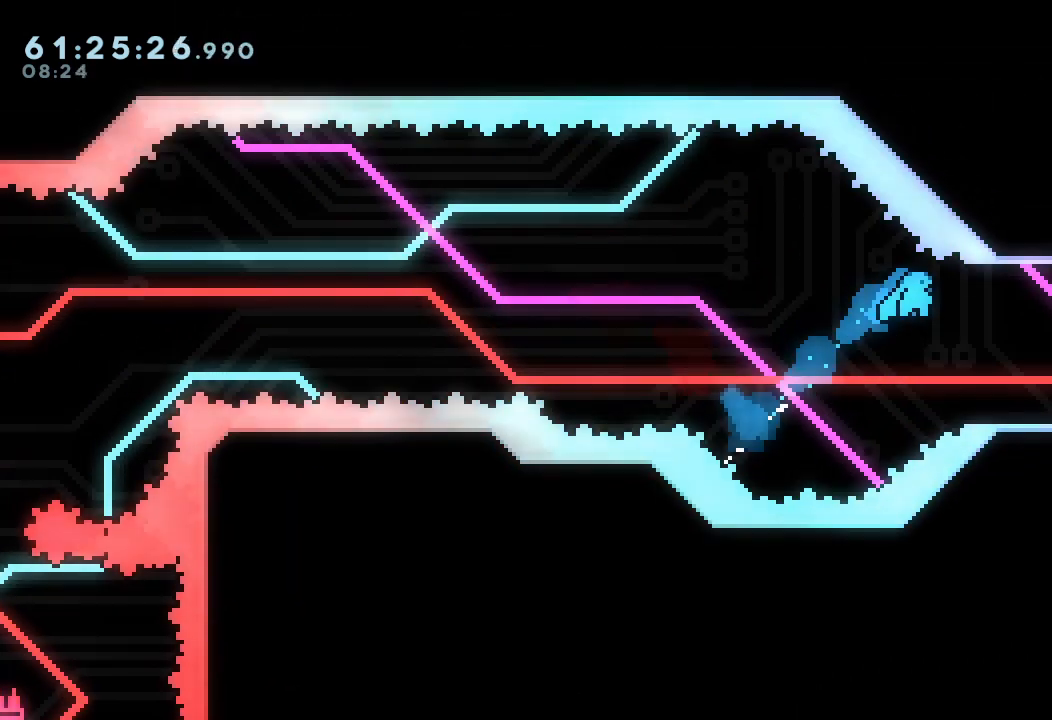
{"keys": ["right", "s"], "events": [[333, "s", "down"]]}
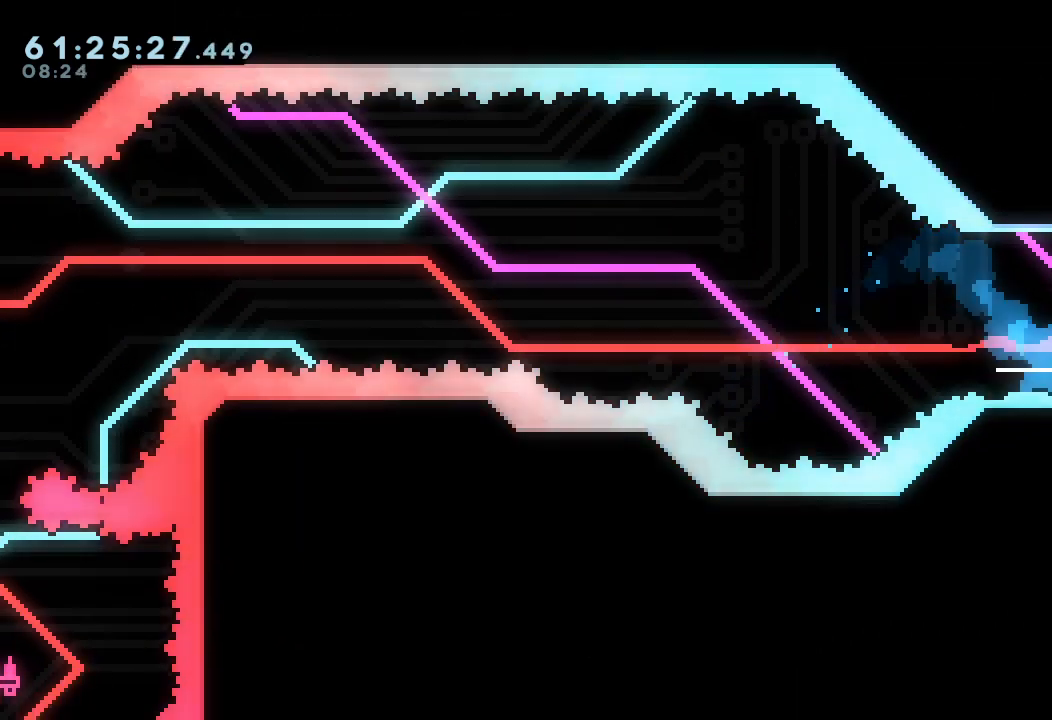
{"keys": ["right", "s"], "events": []}
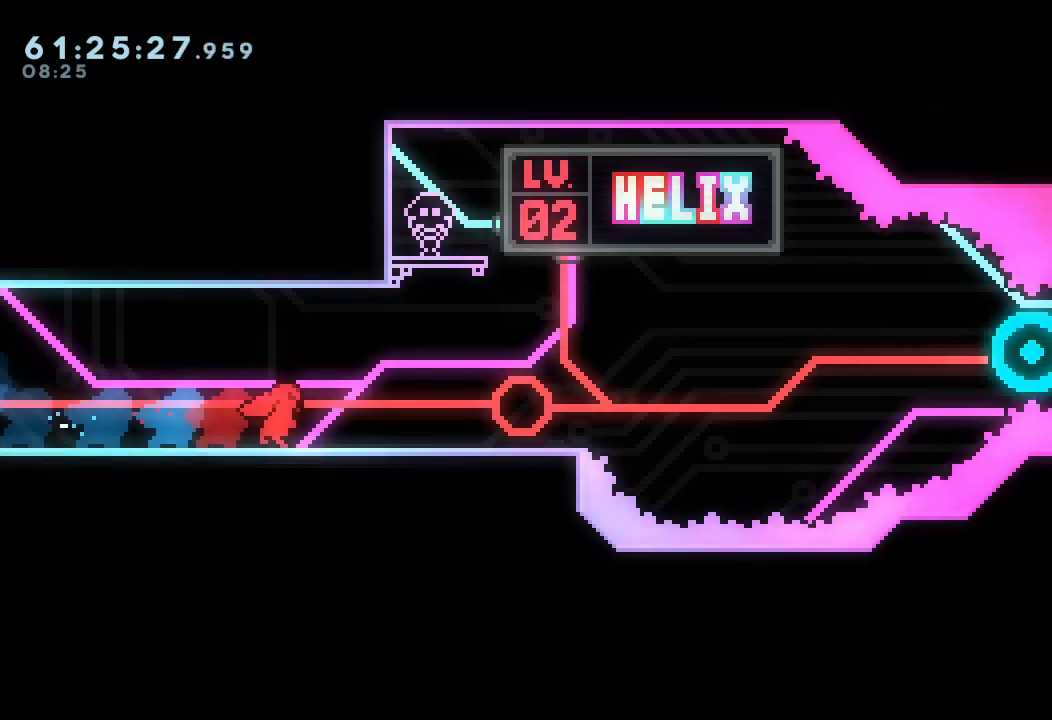
{"keys": ["right"], "events": [[33, "s", "up"]]}
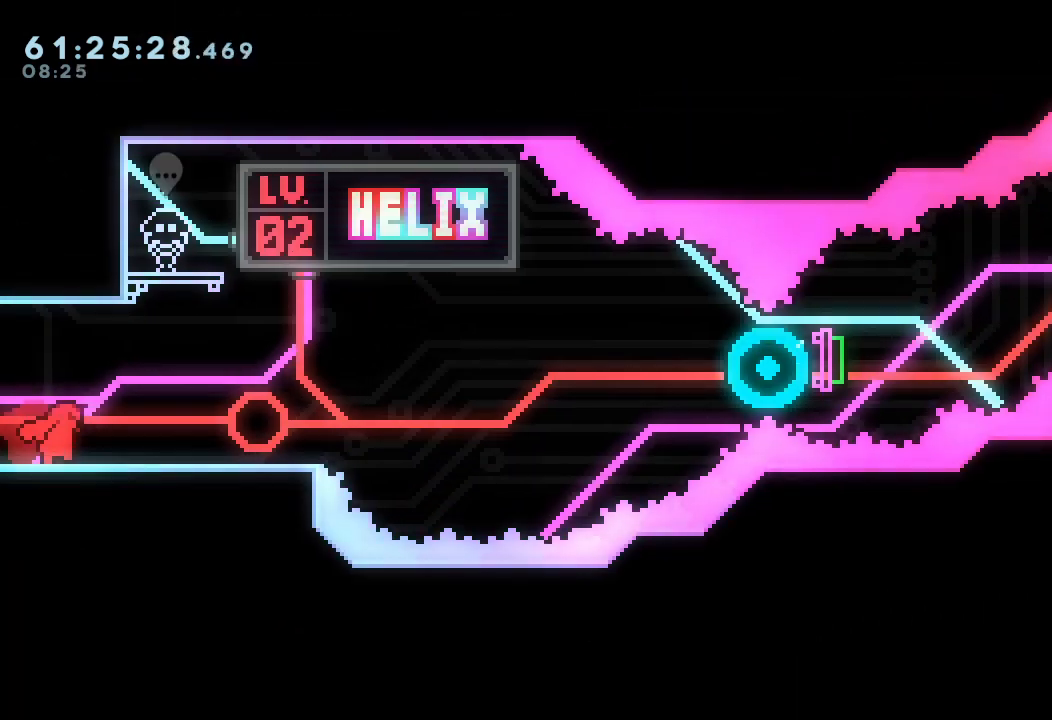
{"keys": [], "events": [[500, "right", "up"]]}
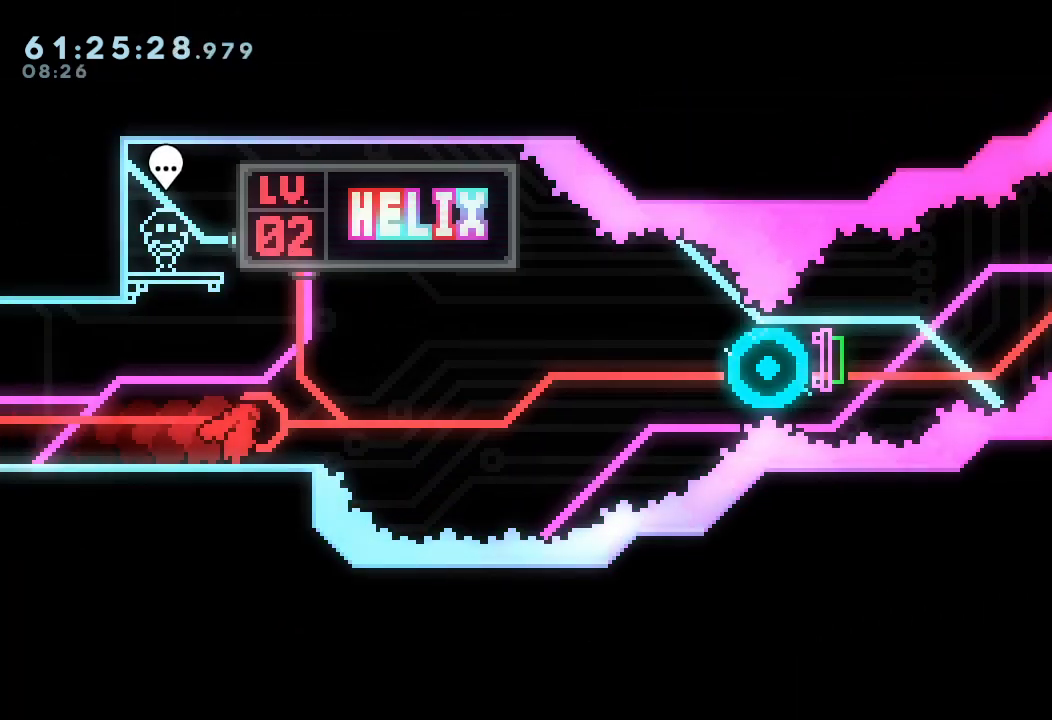
{"keys": [], "events": [[167, "down", "down"], [167, "right", "down"], [167, "s", "down"], [267, "down", "up"], [267, "s", "up"], [367, "d", "down"], [367, "right", "up"], [500, "d", "up"]]}
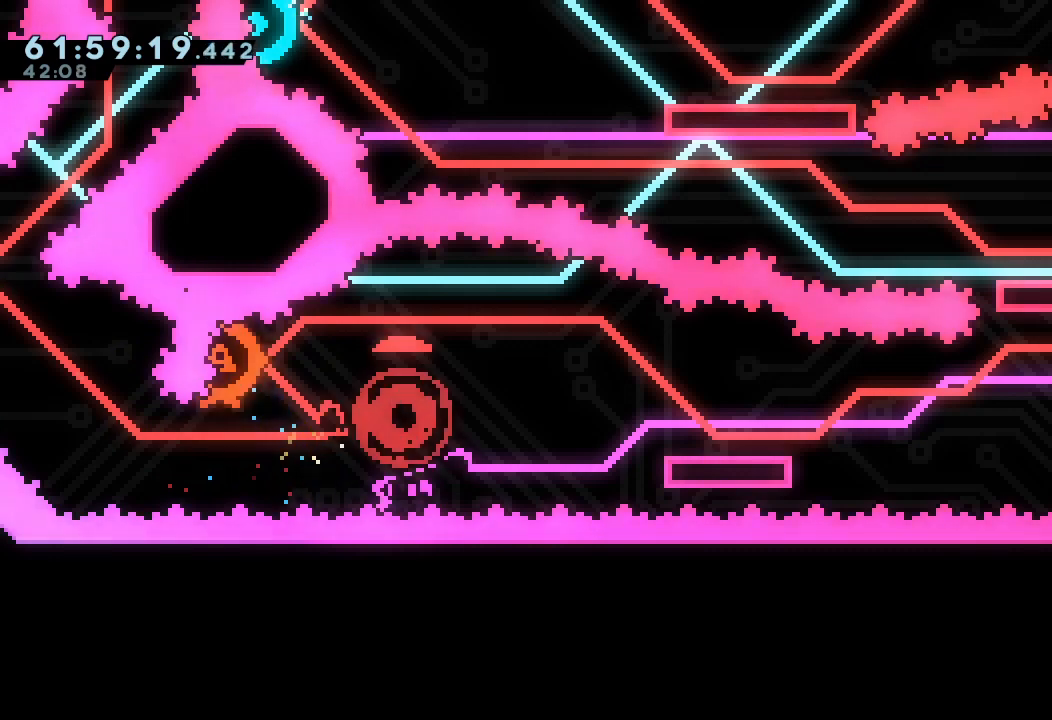
{"keys": [], "events": [[100, "d", "down"], [233, "d", "up"], [300, "d", "down"], [467, "d", "up"]]}
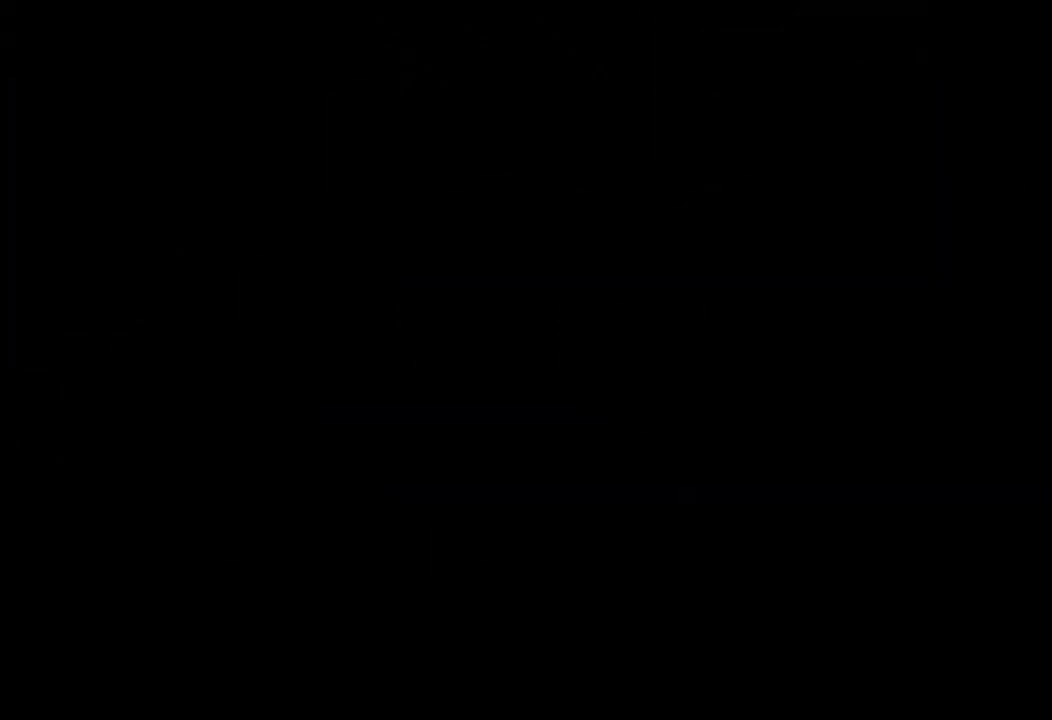
{"keys": [], "events": []}
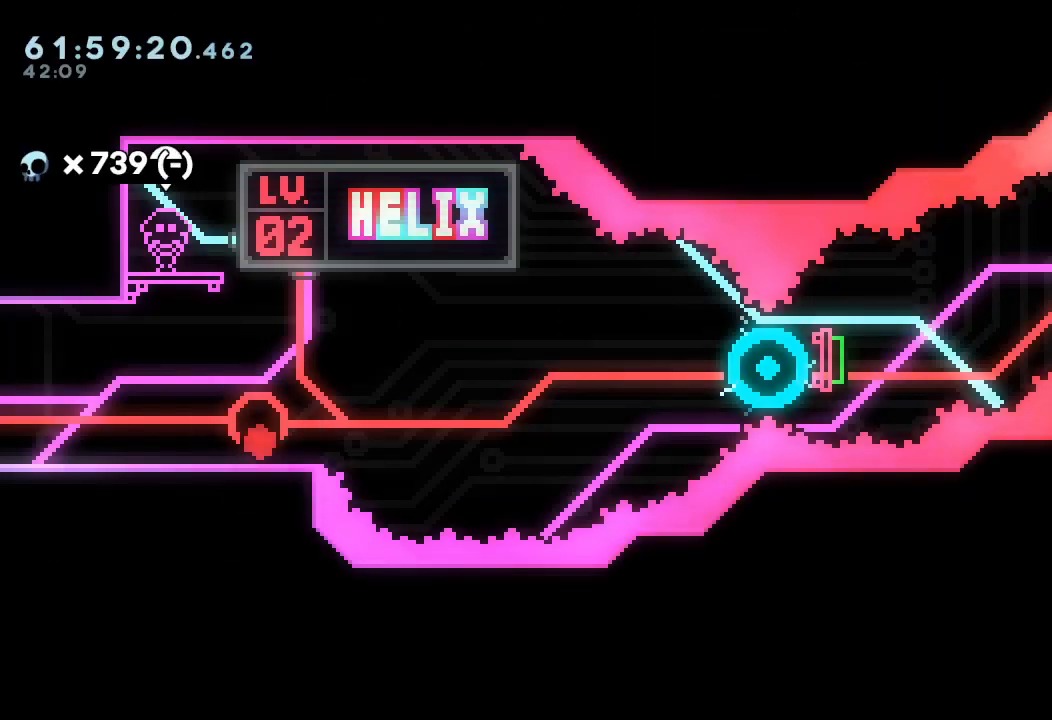
{"keys": ["d", "right"], "events": [[133, "down", "down"], [133, "right", "down"], [133, "s", "down"], [233, "s", "up"], [267, "d", "down"], [267, "down", "up"]]}
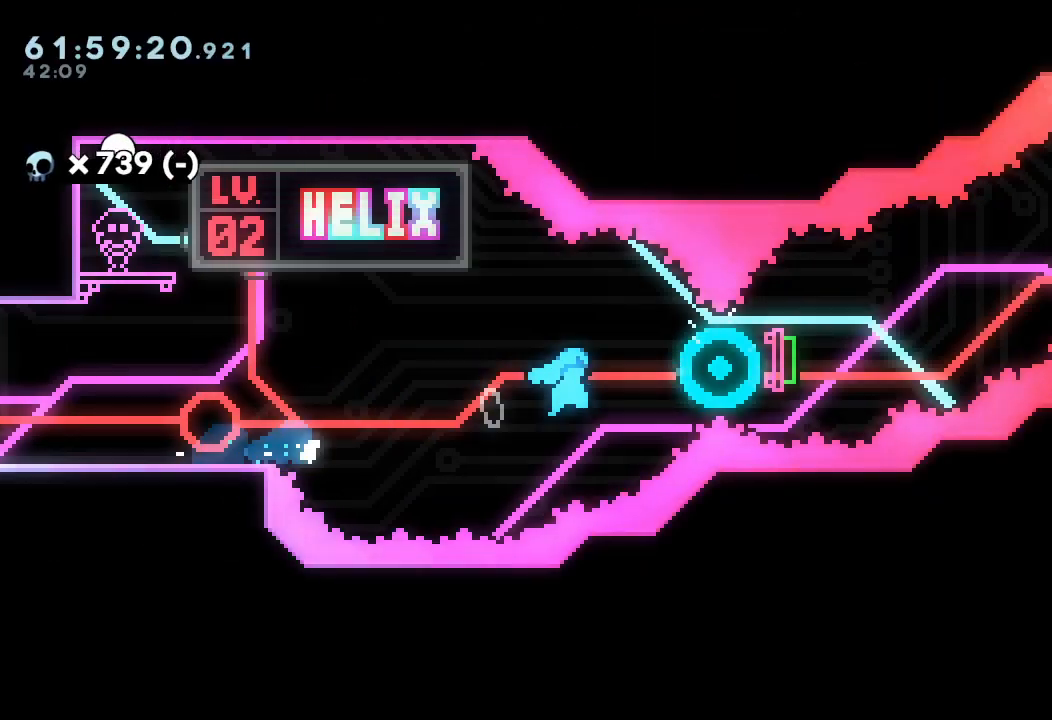
{"keys": ["right"], "events": [[200, "d", "up"], [333, "s", "down"], [467, "s", "up"]]}
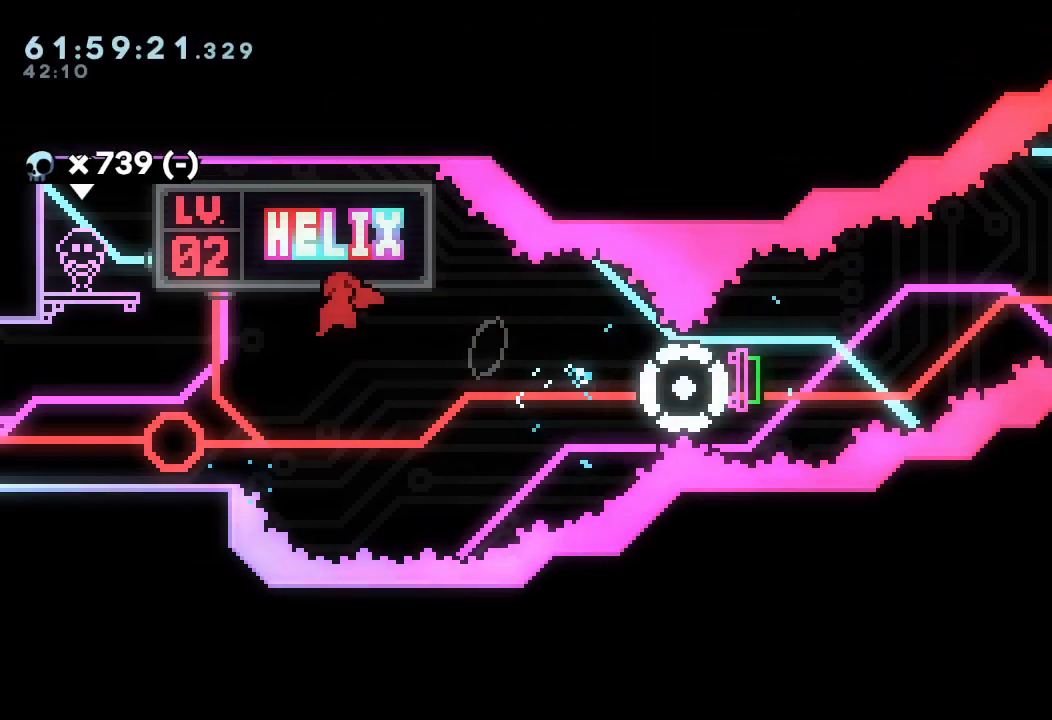
{"keys": ["down", "right", "s"], "events": [[233, "right", "up"], [433, "down", "down"], [433, "right", "down"], [500, "s", "down"]]}
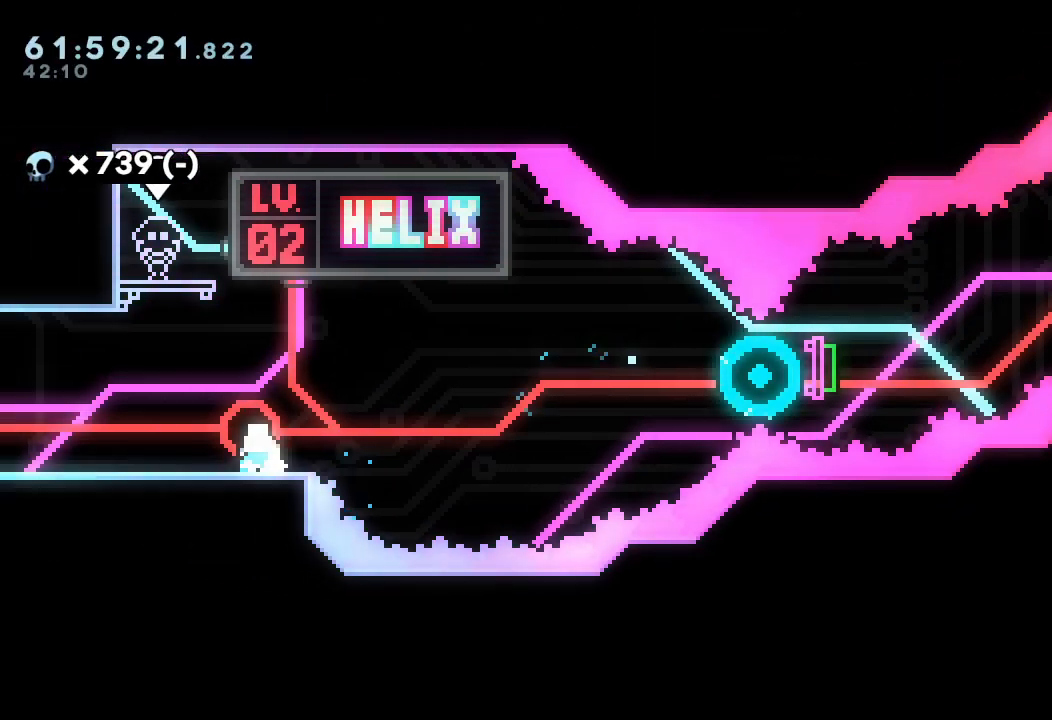
{"keys": ["d", "right"], "events": [[100, "down", "up"], [100, "s", "up"], [133, "d", "down"]]}
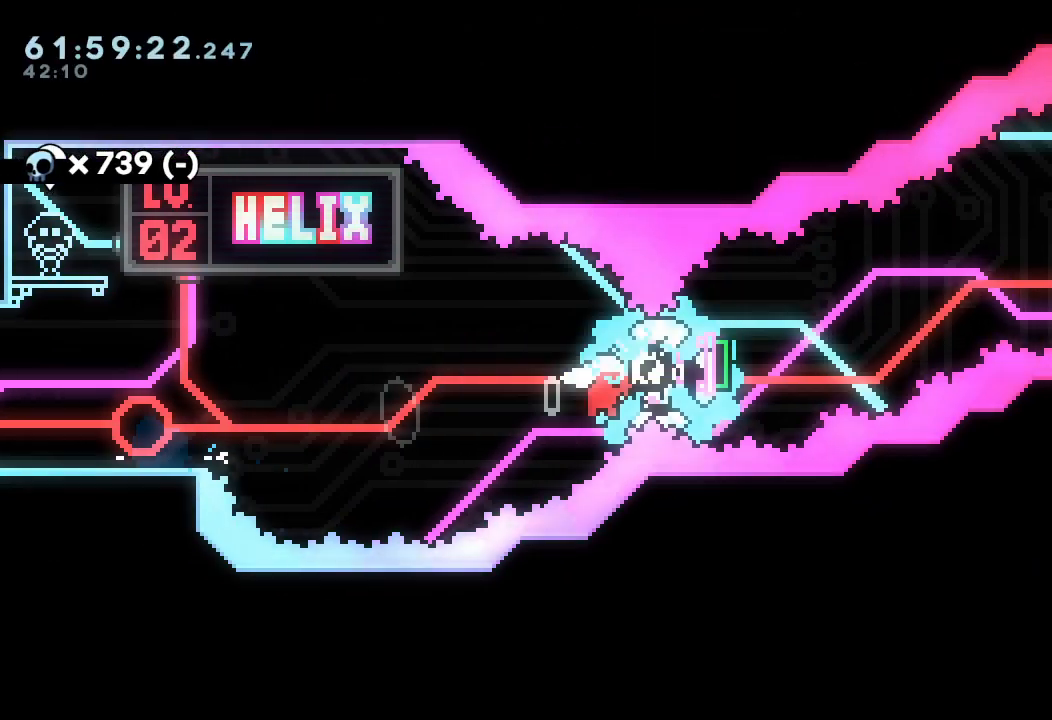
{"keys": ["right"], "events": [[100, "d", "up"], [233, "s", "down"], [433, "s", "up"]]}
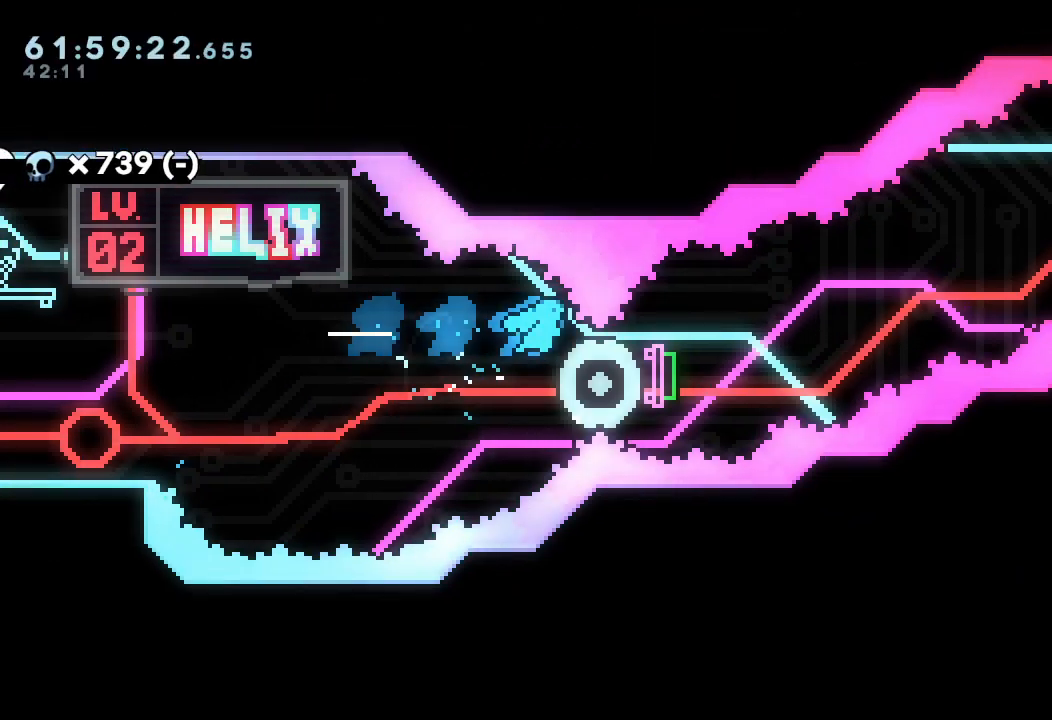
{"keys": [], "events": [[67, "right", "up"]]}
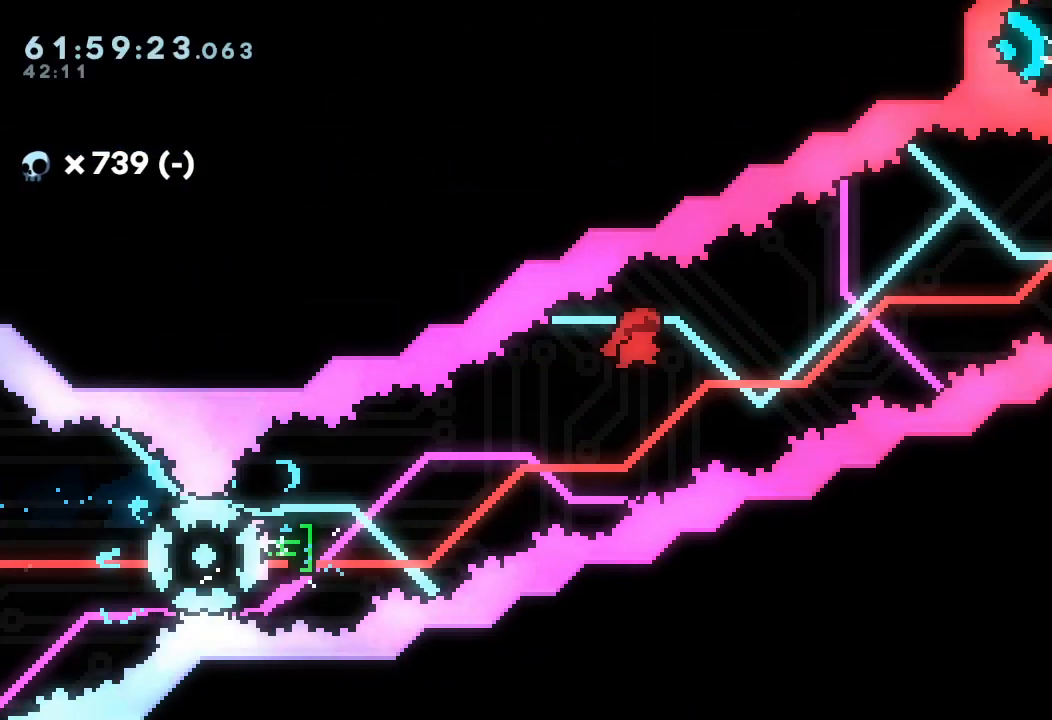
{"keys": ["left", "up", "w"], "events": [[333, "w", "down"], [367, "left", "down"], [367, "up", "down"]]}
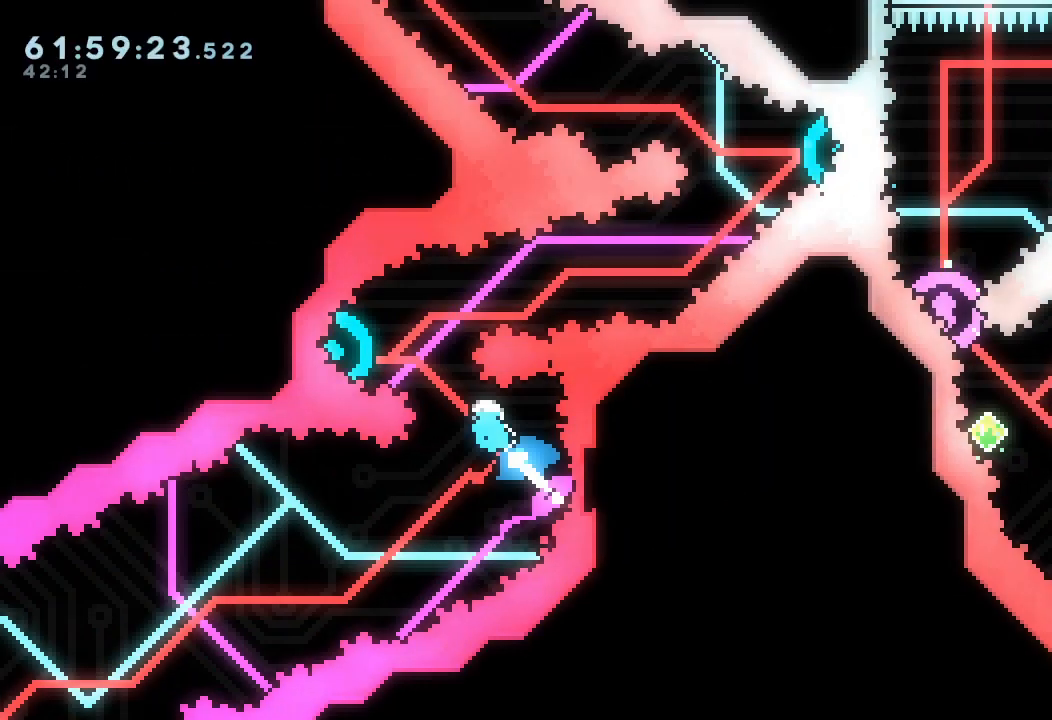
{"keys": [], "events": [[167, "left", "up"], [167, "up", "up"], [167, "w", "up"]]}
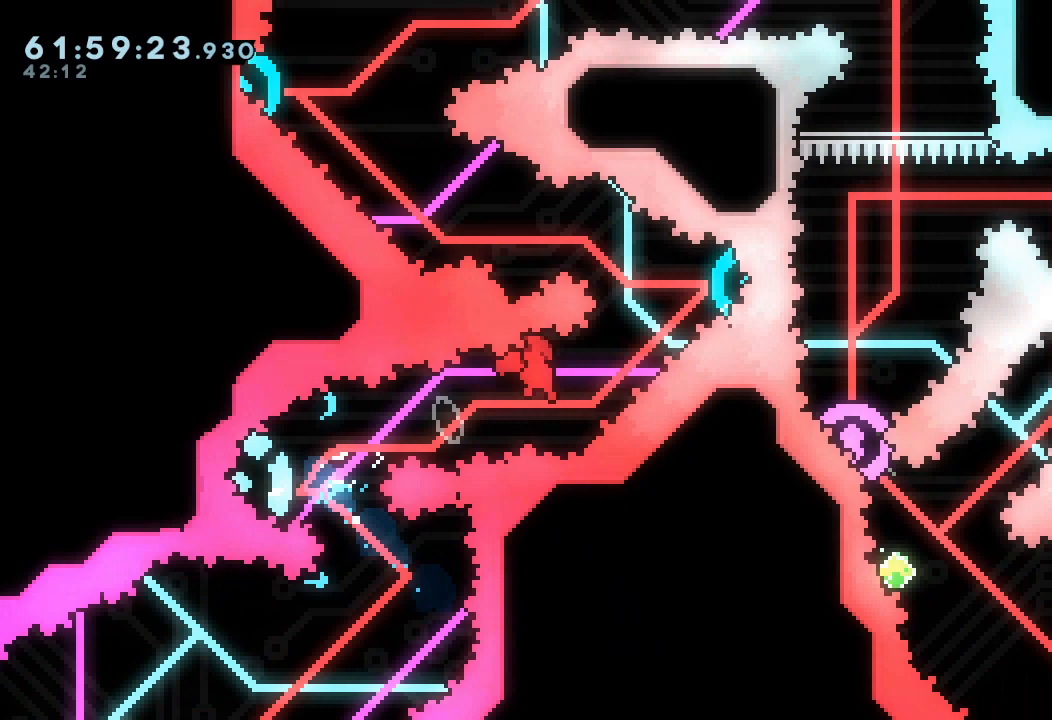
{"keys": [], "events": [[67, "right", "down"], [67, "s", "down"], [67, "up", "down"], [267, "up", "up"], [300, "right", "up"], [300, "s", "up"]]}
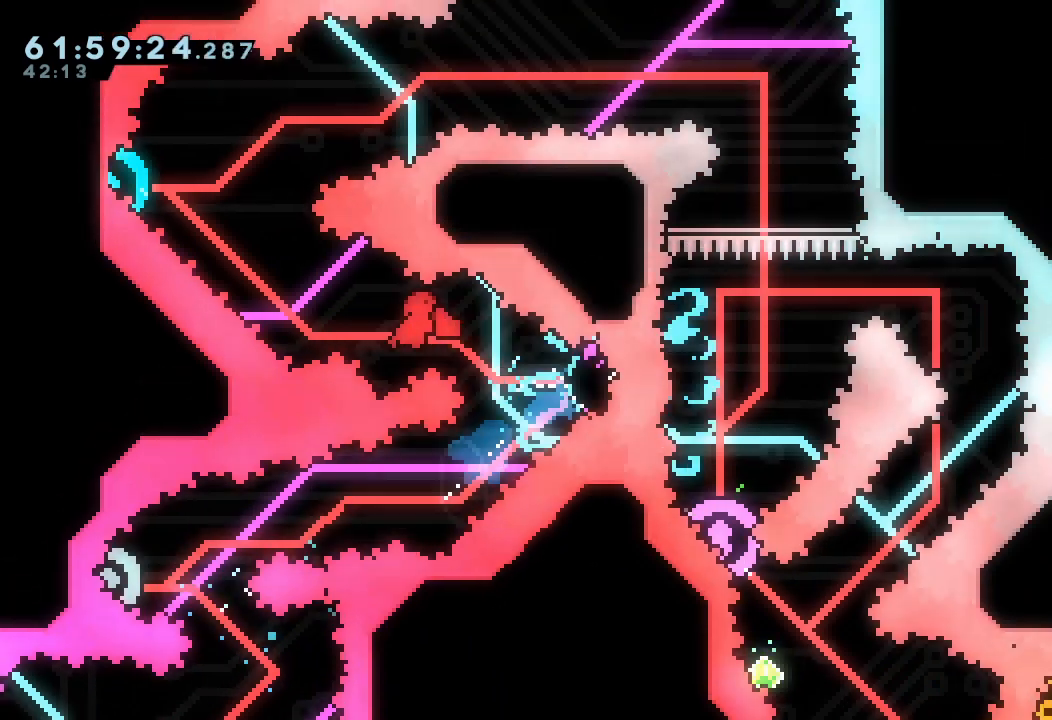
{"keys": ["right"], "events": [[33, "left", "down"], [100, "s", "down"], [100, "up", "down"], [267, "s", "up"], [267, "up", "up"], [367, "left", "up"], [367, "right", "down"]]}
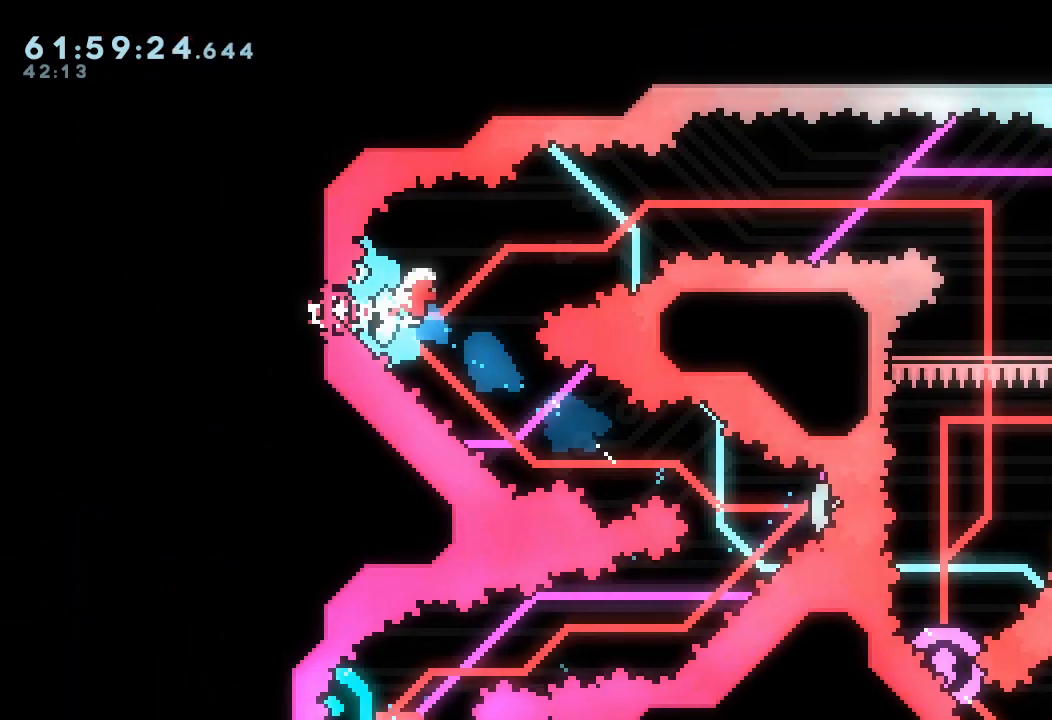
{"keys": [], "events": [[500, "right", "up"]]}
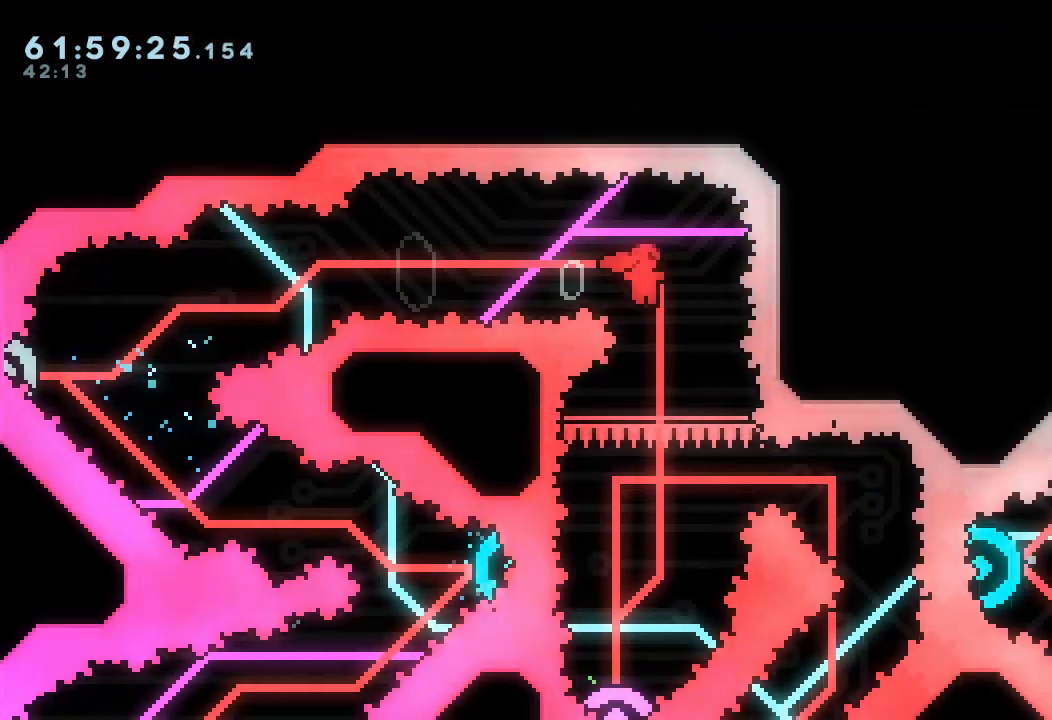
{"keys": [], "events": [[33, "down", "down"], [33, "s", "down"], [133, "down", "up"], [233, "s", "up"], [367, "left", "down"], [467, "left", "up"]]}
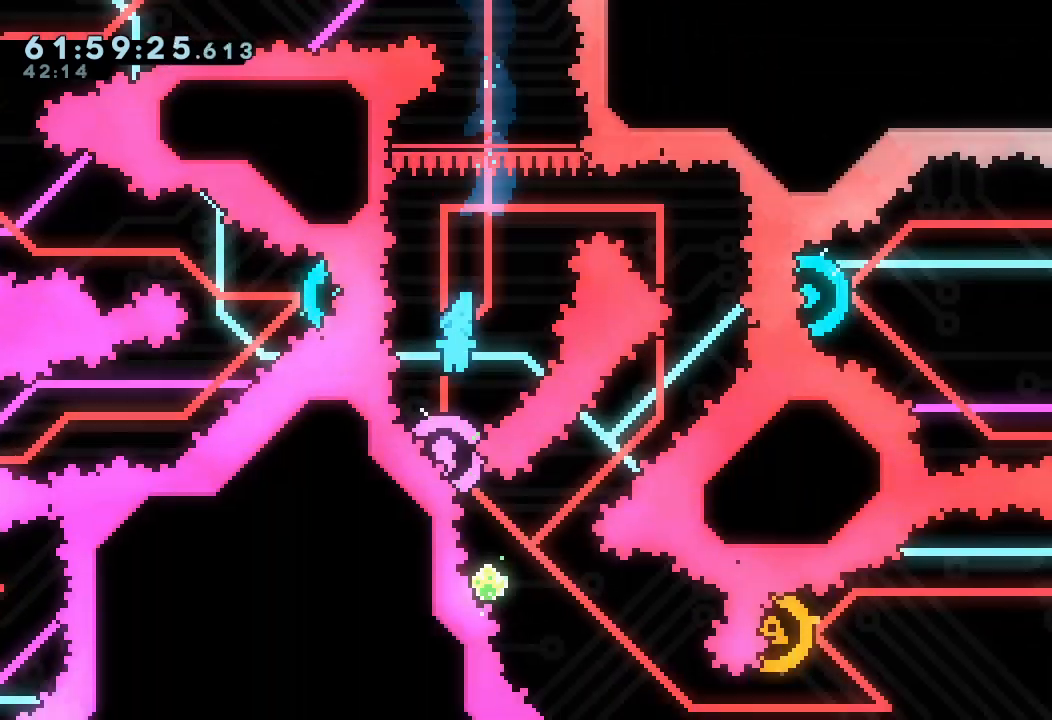
{"keys": ["right", "s"], "events": [[333, "right", "down"], [433, "s", "down"]]}
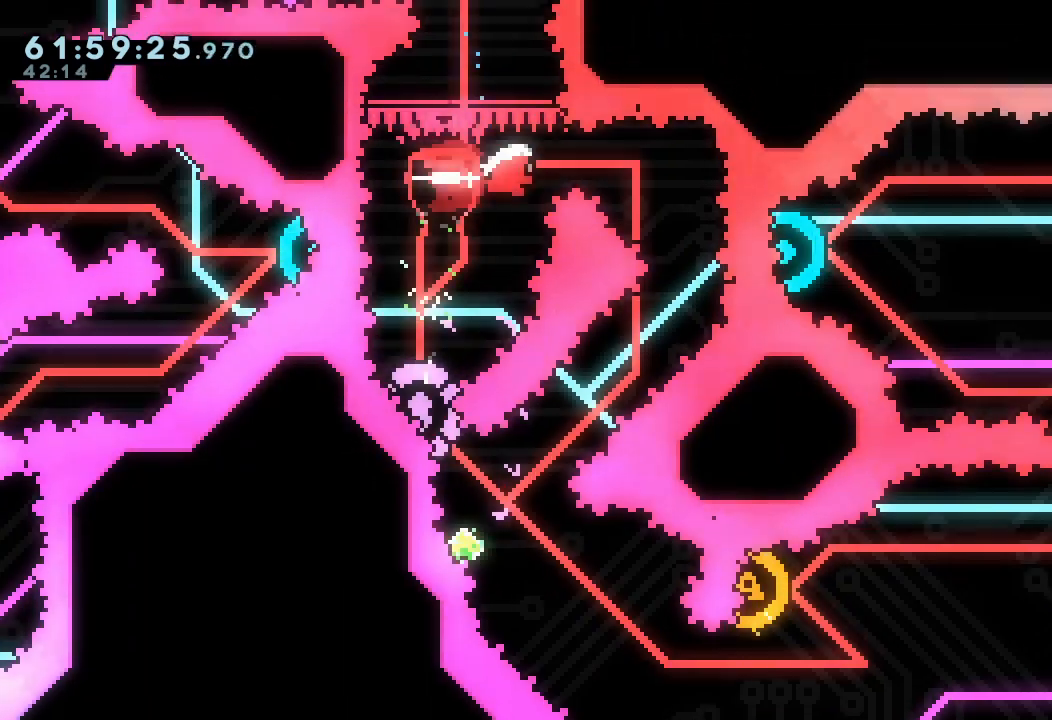
{"keys": ["down", "left", "s"], "events": [[100, "right", "up"], [100, "s", "up"], [467, "left", "down"], [500, "down", "down"], [500, "s", "down"]]}
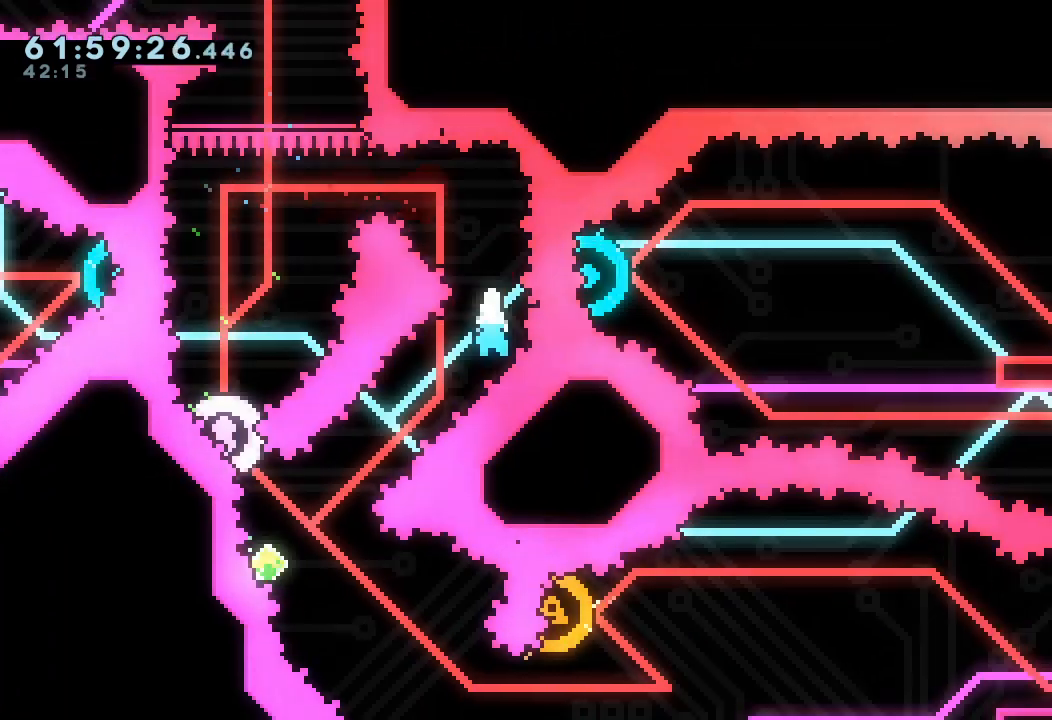
{"keys": ["right", "s"], "events": [[167, "down", "up"], [167, "left", "up"], [167, "s", "up"], [300, "left", "down"], [333, "up", "down"], [367, "s", "down"], [467, "right", "down"], [467, "up", "up"], [500, "left", "up"]]}
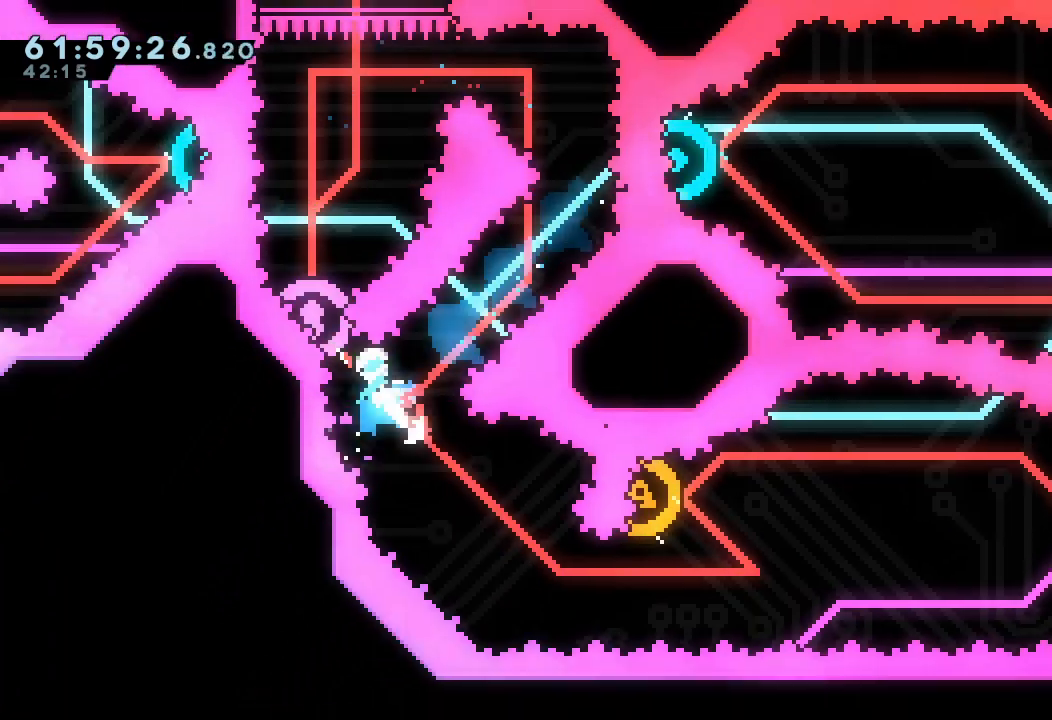
{"keys": ["right", "s"], "events": [[33, "s", "up"], [467, "s", "down"]]}